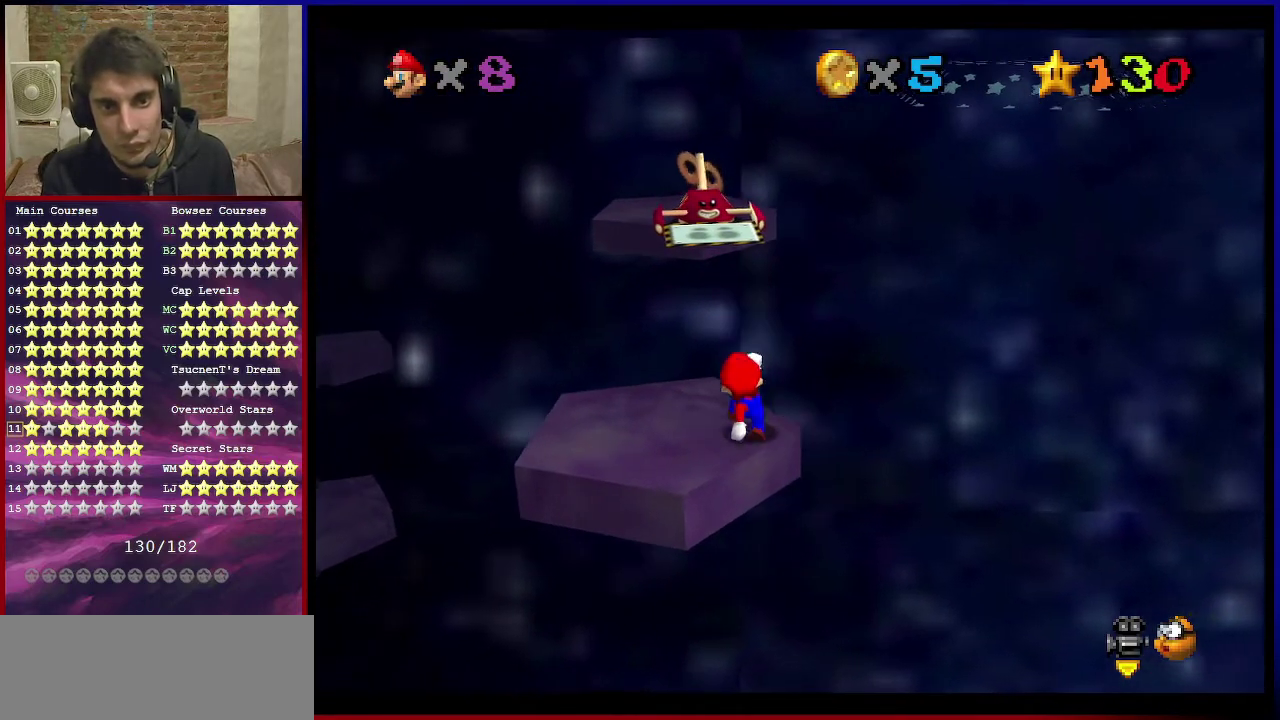
Gameplay with a controller (Nintendo layout); each line is a JSON object with the inputs held at the frame after it (dt_ms = milliseconds from this image to that frame). "events" lists button and stick changes between this image and that frame as [ms after this image, input, new state], when the widget could be followed in between. Not read: L3 R3.
{"dt_ms": 601, "buttons": [], "left_stick": "center", "events": []}
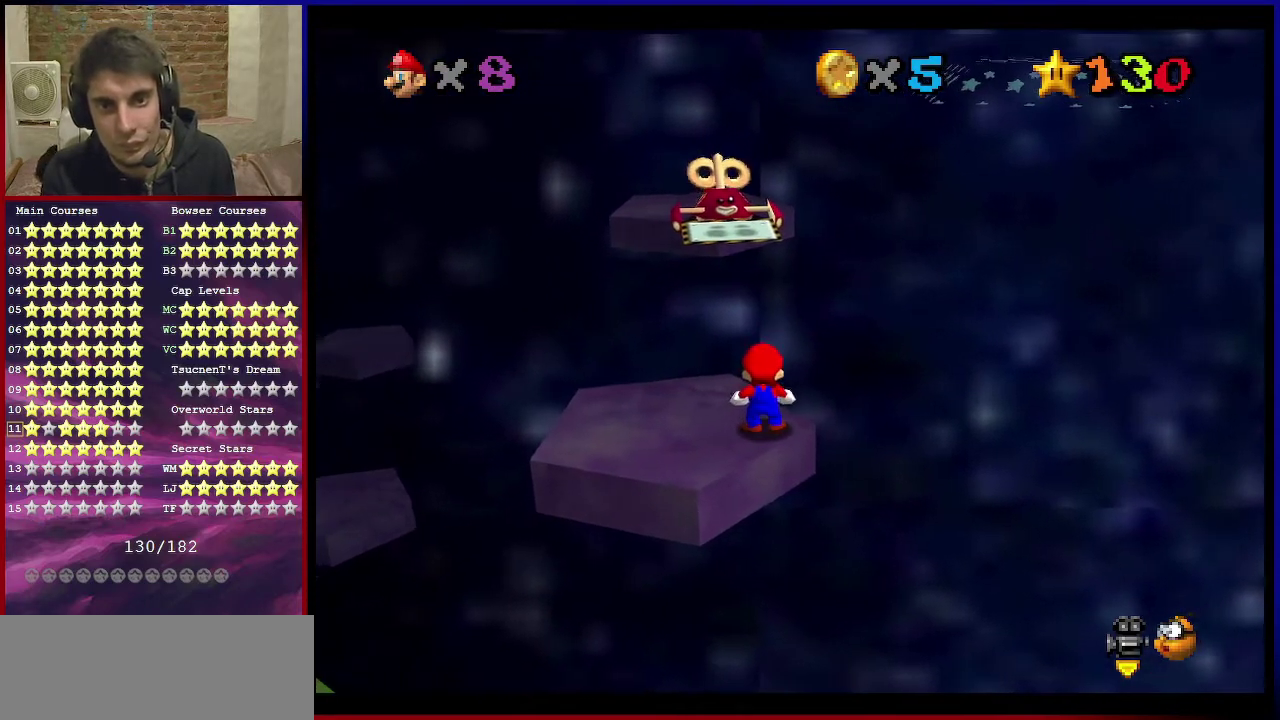
{"dt_ms": 500, "buttons": [], "left_stick": "center", "events": [[33, "C_DOWN", "down"], [33, "C_LEFT", "down"], [133, "C_DOWN", "up"], [167, "C_LEFT", "up"]]}
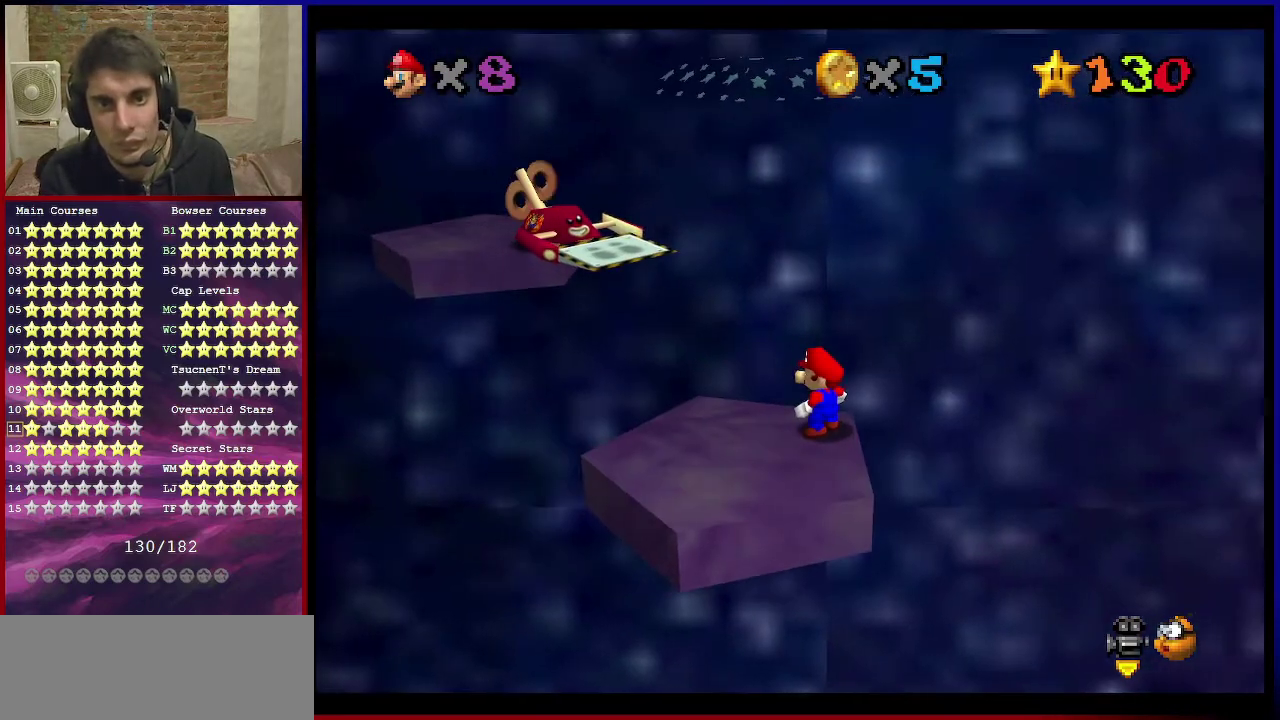
{"dt_ms": 501, "buttons": [], "left_stick": "center", "events": []}
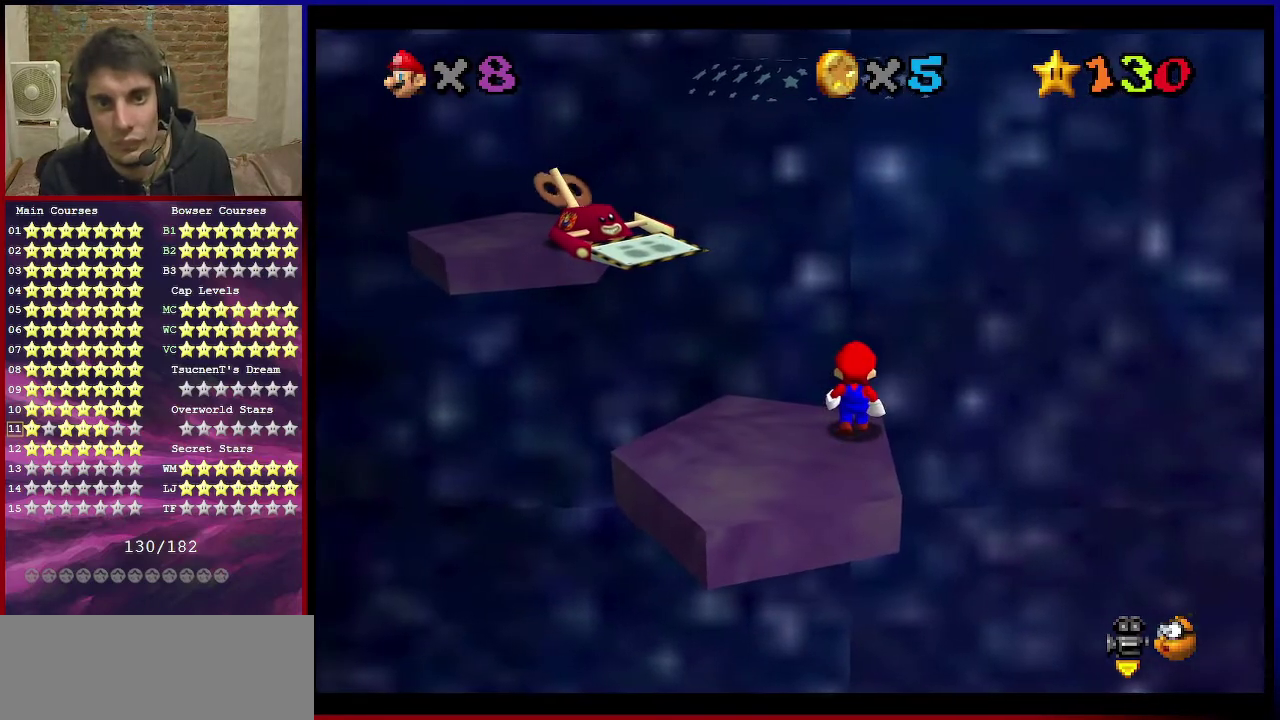
{"dt_ms": 500, "buttons": [], "left_stick": "center", "events": []}
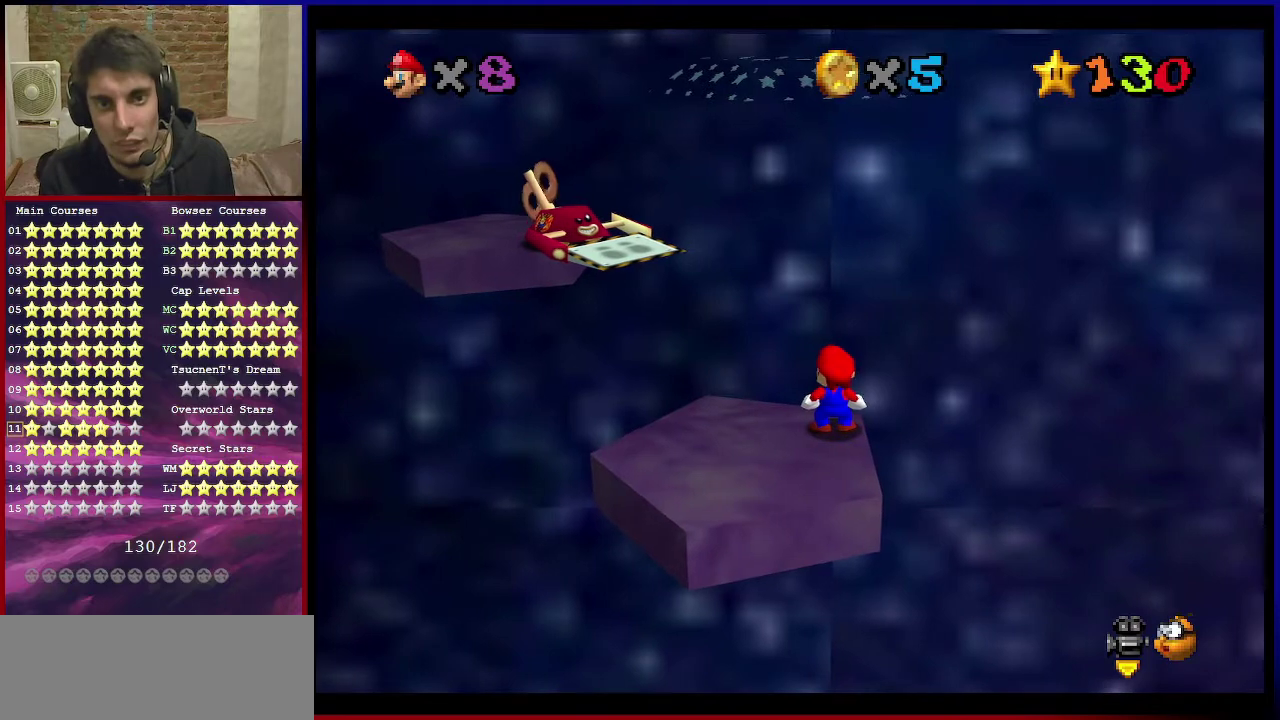
{"dt_ms": 401, "buttons": [], "left_stick": "center", "events": [[234, "C_DOWN", "down"], [234, "C_RIGHT", "down"], [367, "C_DOWN", "up"], [367, "C_RIGHT", "up"]]}
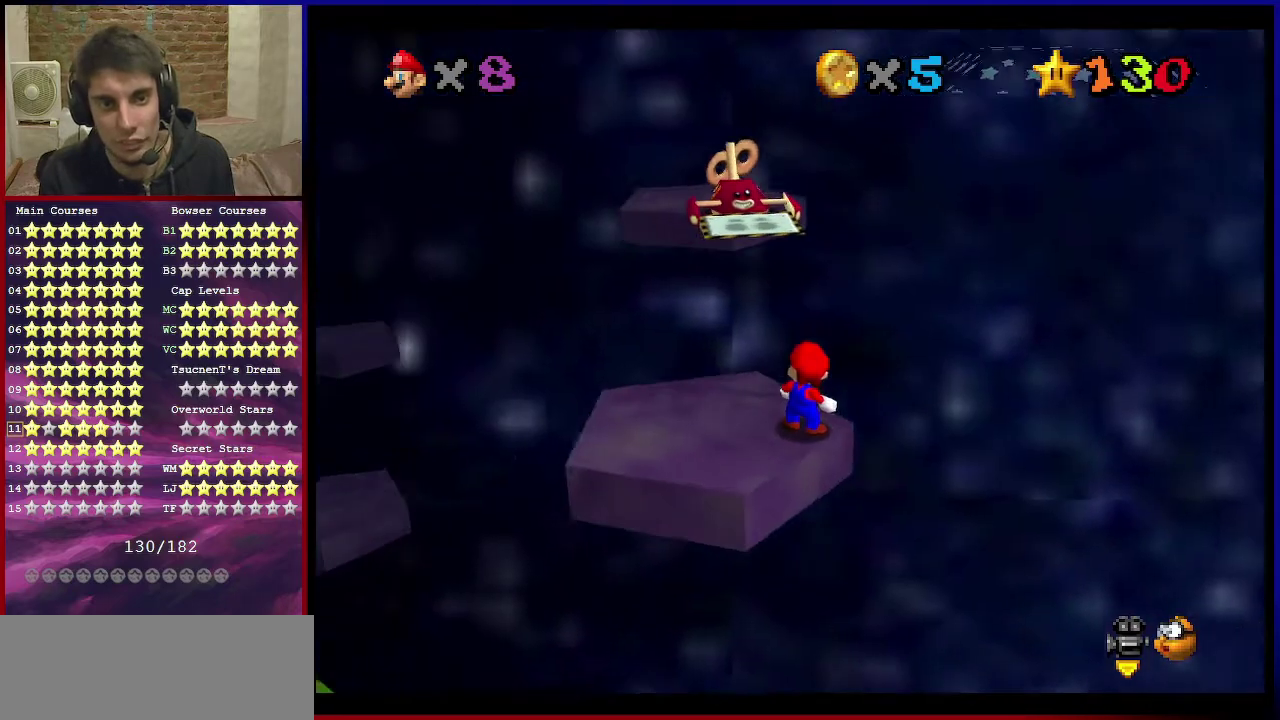
{"dt_ms": 700, "buttons": [], "left_stick": "down-left", "events": [[367, "A", "down"], [434, "A", "up"], [600, "left_stick", "down-left"]]}
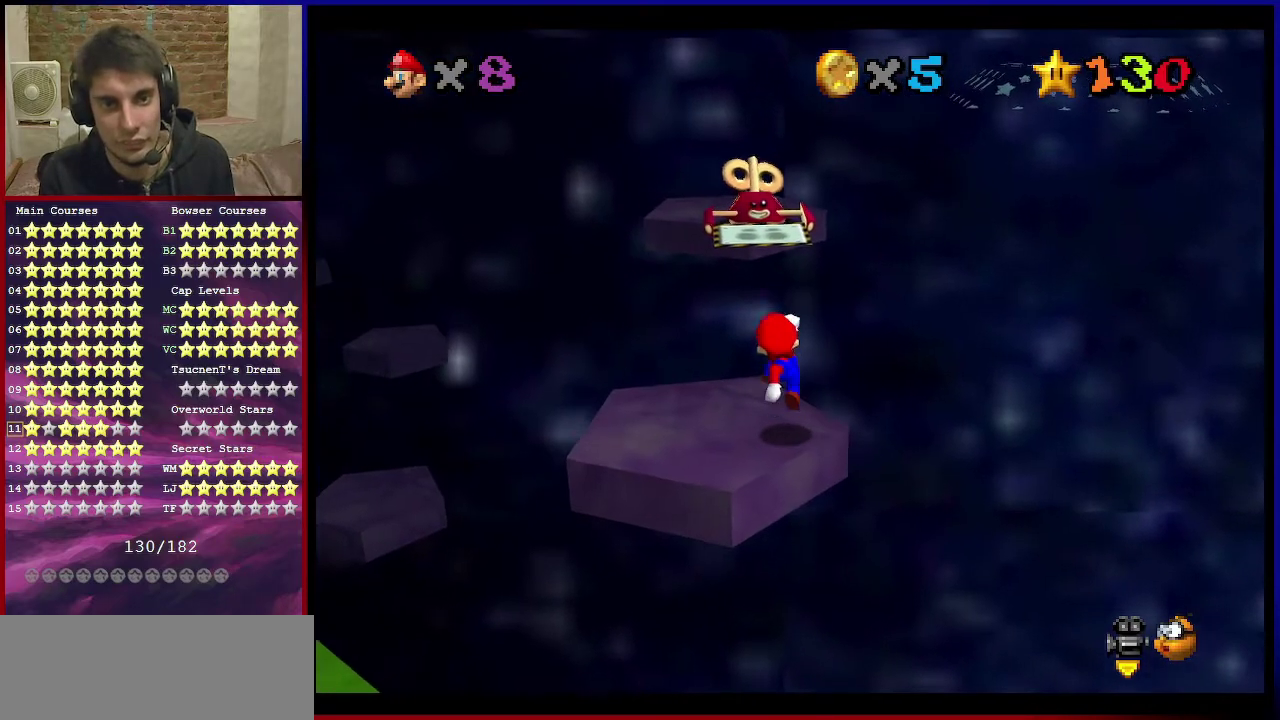
{"dt_ms": 401, "buttons": [], "left_stick": "center", "events": [[67, "left_stick", "center"]]}
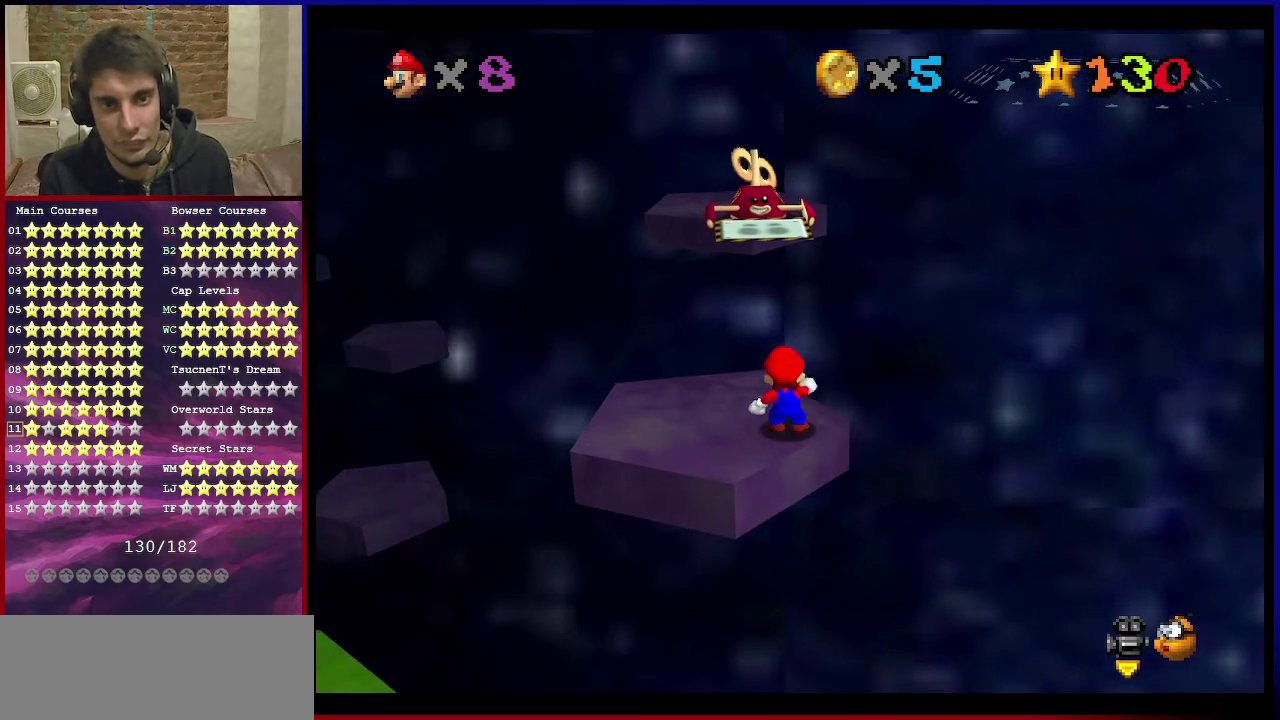
{"dt_ms": 467, "buttons": [], "left_stick": "down-left", "events": [[200, "left_stick", "down-left"]]}
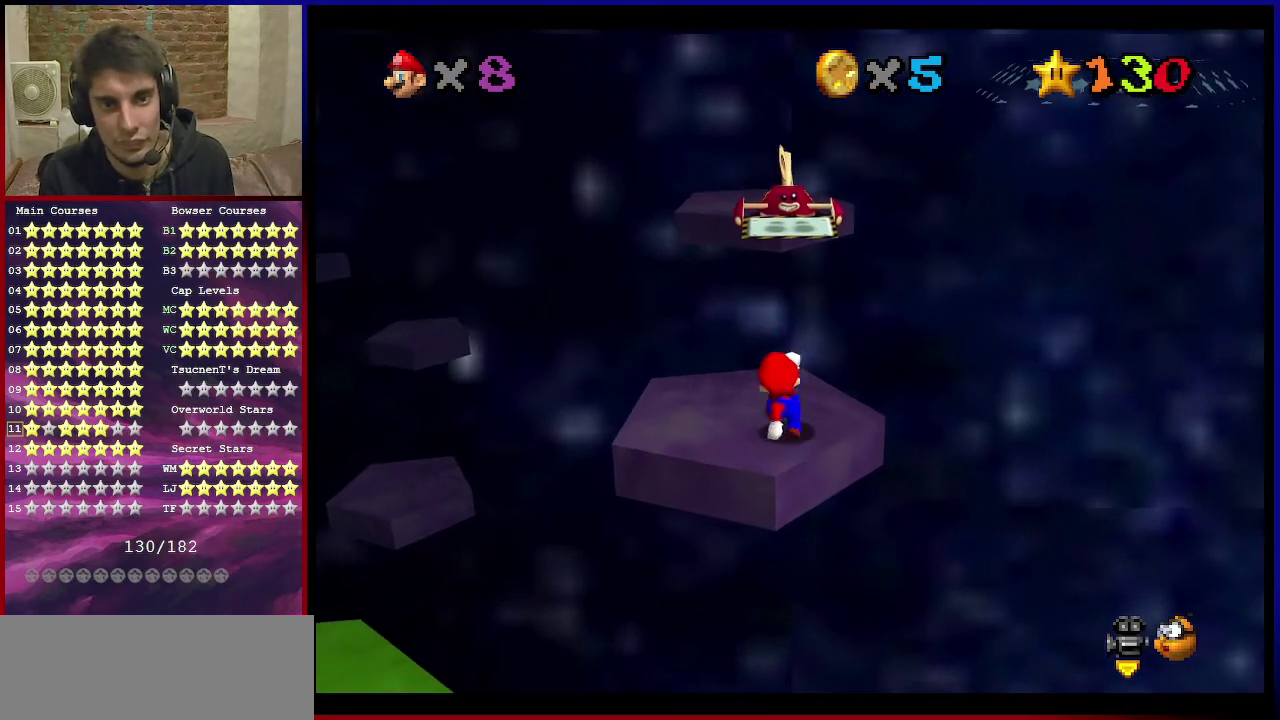
{"dt_ms": 601, "buttons": [], "left_stick": "up-left", "events": [[67, "left_stick", "left"], [100, "A", "down"], [334, "B", "down"], [400, "A", "up"], [400, "B", "up"], [567, "left_stick", "up-left"]]}
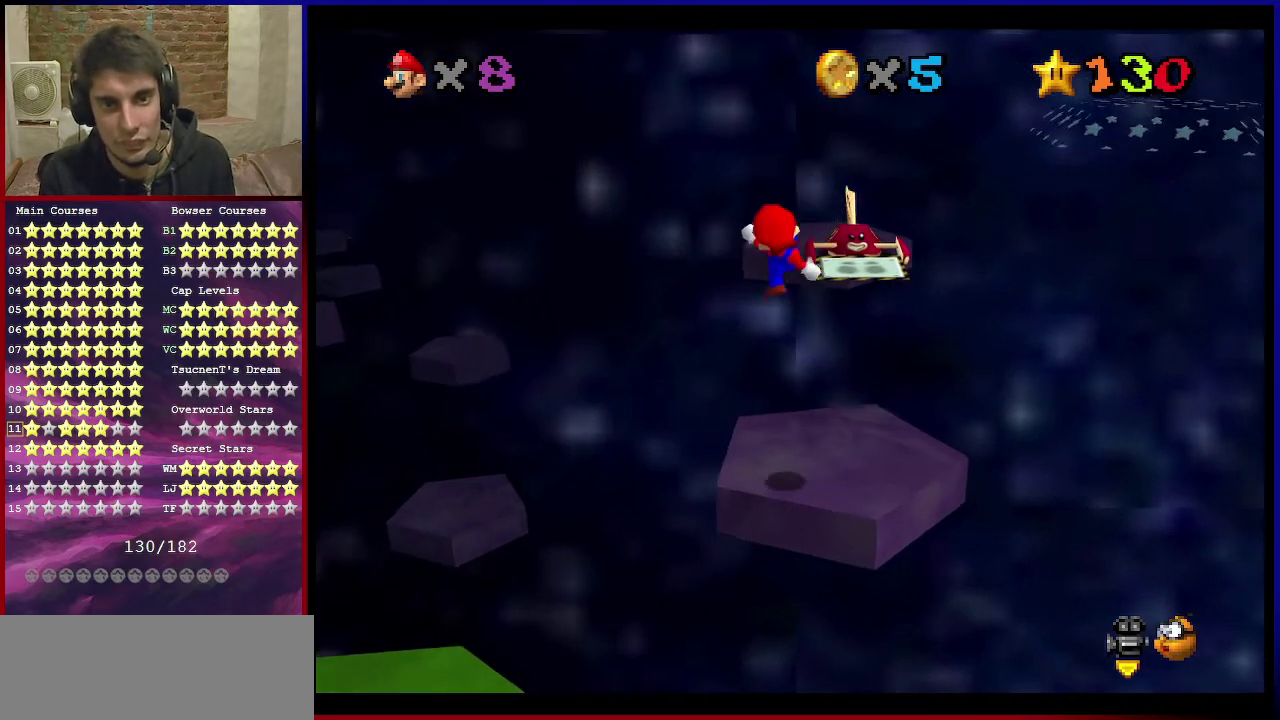
{"dt_ms": 400, "buttons": ["A"], "left_stick": "up", "events": [[100, "left_stick", "up"], [400, "A", "down"]]}
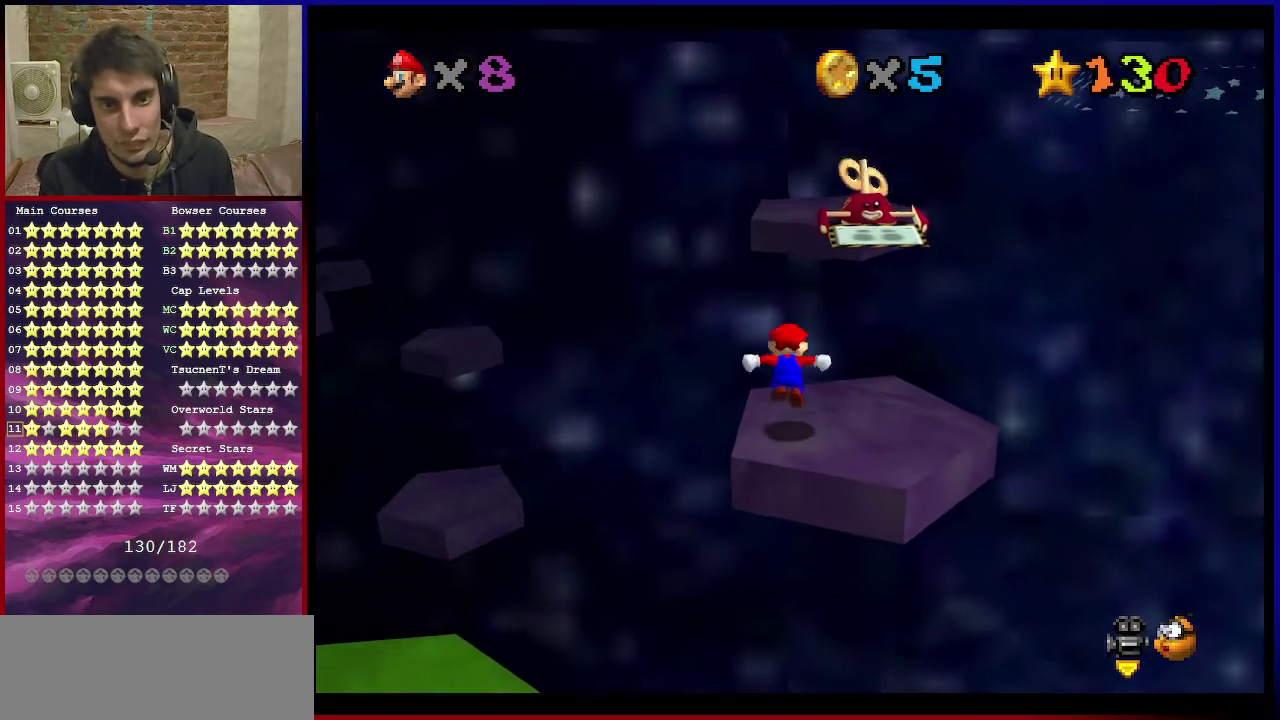
{"dt_ms": 701, "buttons": ["A", "B"], "left_stick": "up", "events": [[534, "left_stick", "down"], [667, "B", "down"], [667, "left_stick", "up"]]}
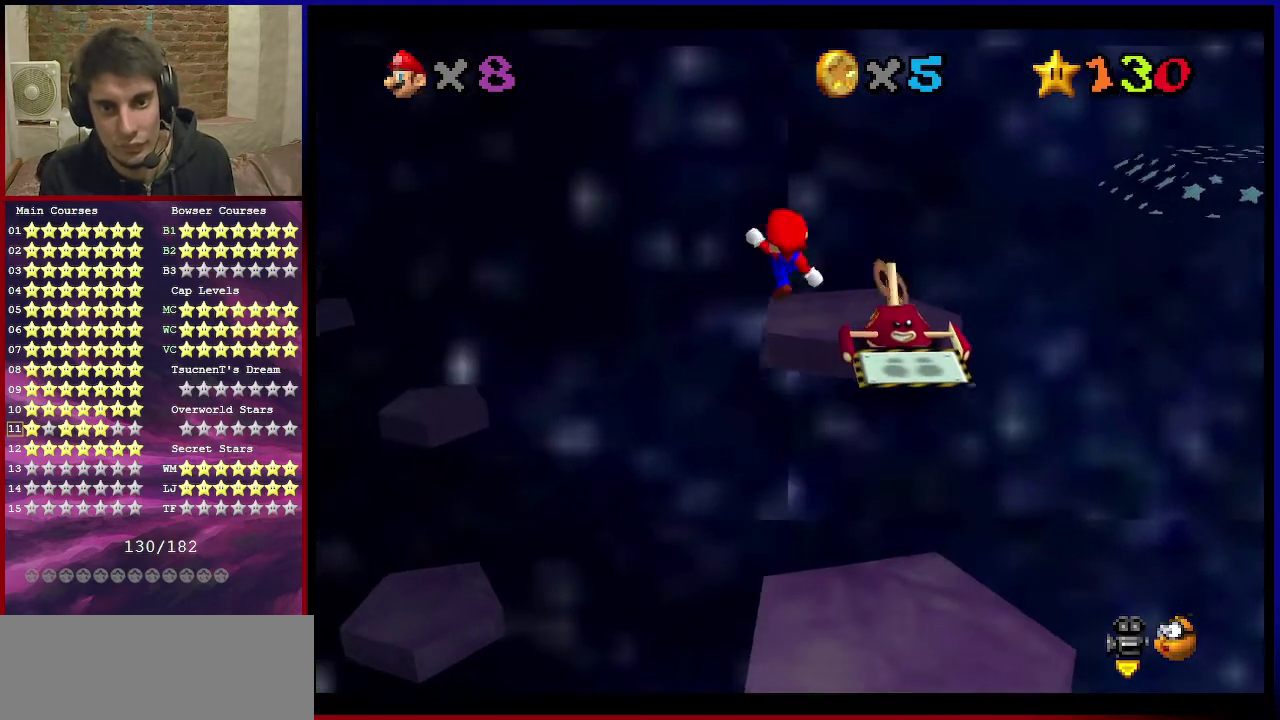
{"dt_ms": 300, "buttons": ["C_DOWN", "C_LEFT"], "left_stick": "up", "events": [[100, "B", "up"], [200, "A", "up"], [300, "C_DOWN", "down"], [300, "C_LEFT", "down"]]}
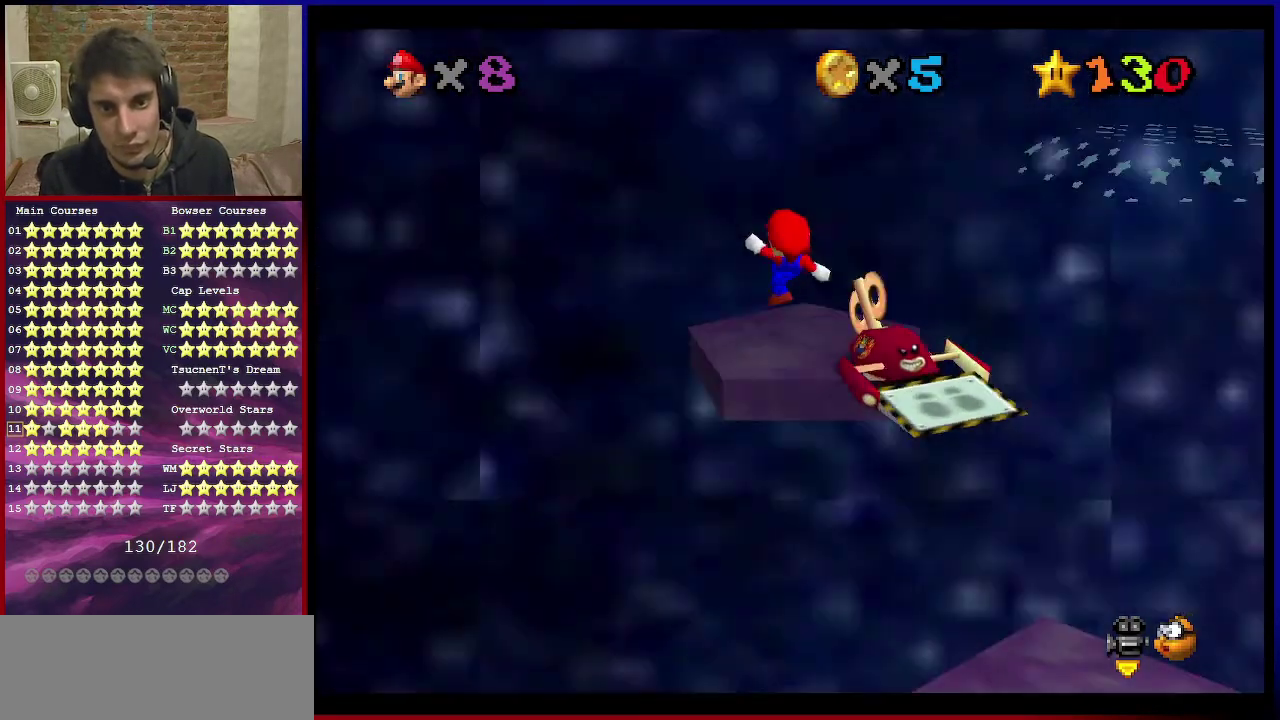
{"dt_ms": 300, "buttons": ["A"], "left_stick": "down-right", "events": [[67, "left_stick", "up-right"], [134, "C_DOWN", "up"], [134, "C_LEFT", "up"], [200, "left_stick", "down-right"], [234, "A", "down"]]}
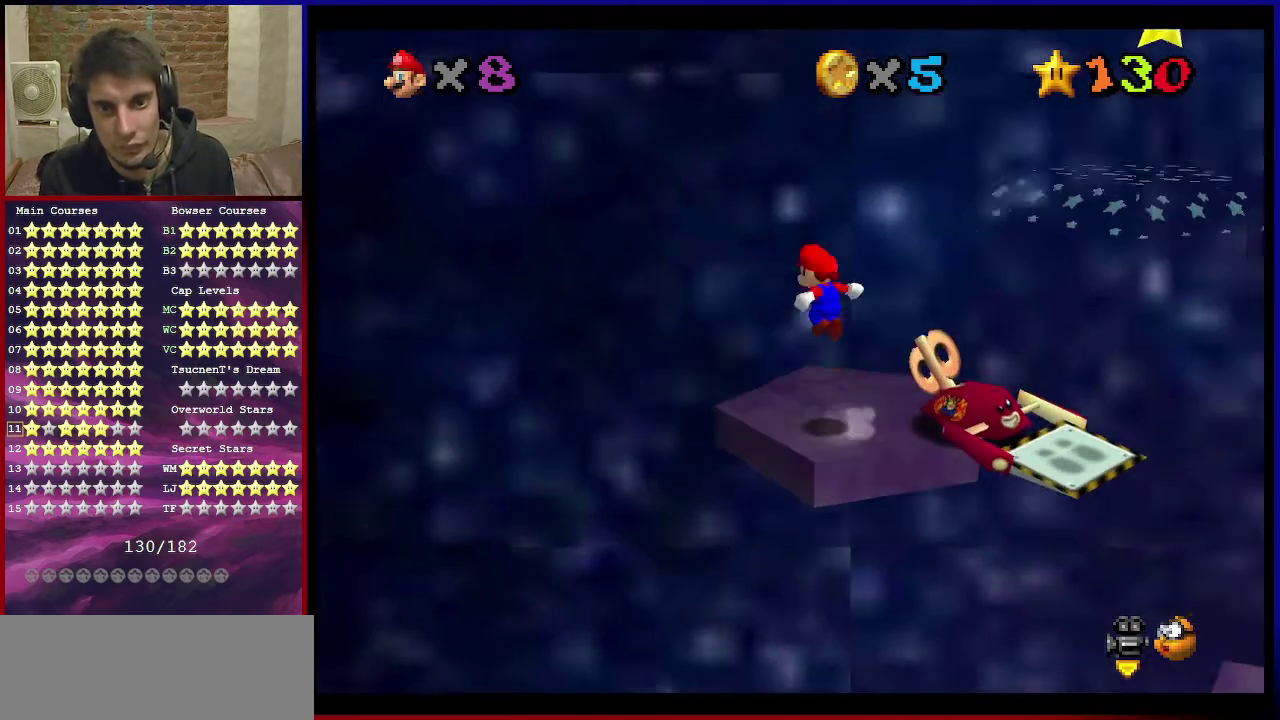
{"dt_ms": 901, "buttons": [], "left_stick": "center", "events": [[34, "A", "up"], [201, "C_DOWN", "down"], [201, "C_LEFT", "down"], [301, "C_DOWN", "up"], [301, "C_LEFT", "up"], [334, "left_stick", "center"]]}
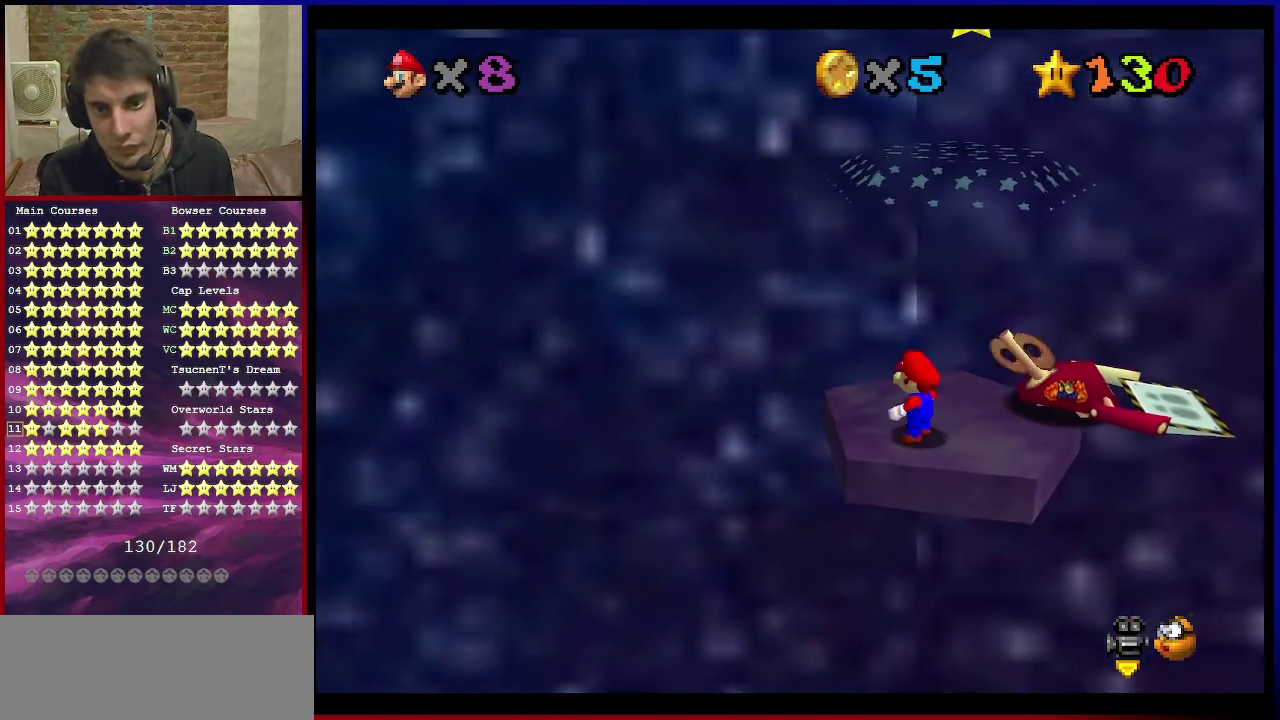
{"dt_ms": 301, "buttons": [], "left_stick": "up", "events": [[34, "left_stick", "up"], [134, "A", "down"], [200, "A", "up"]]}
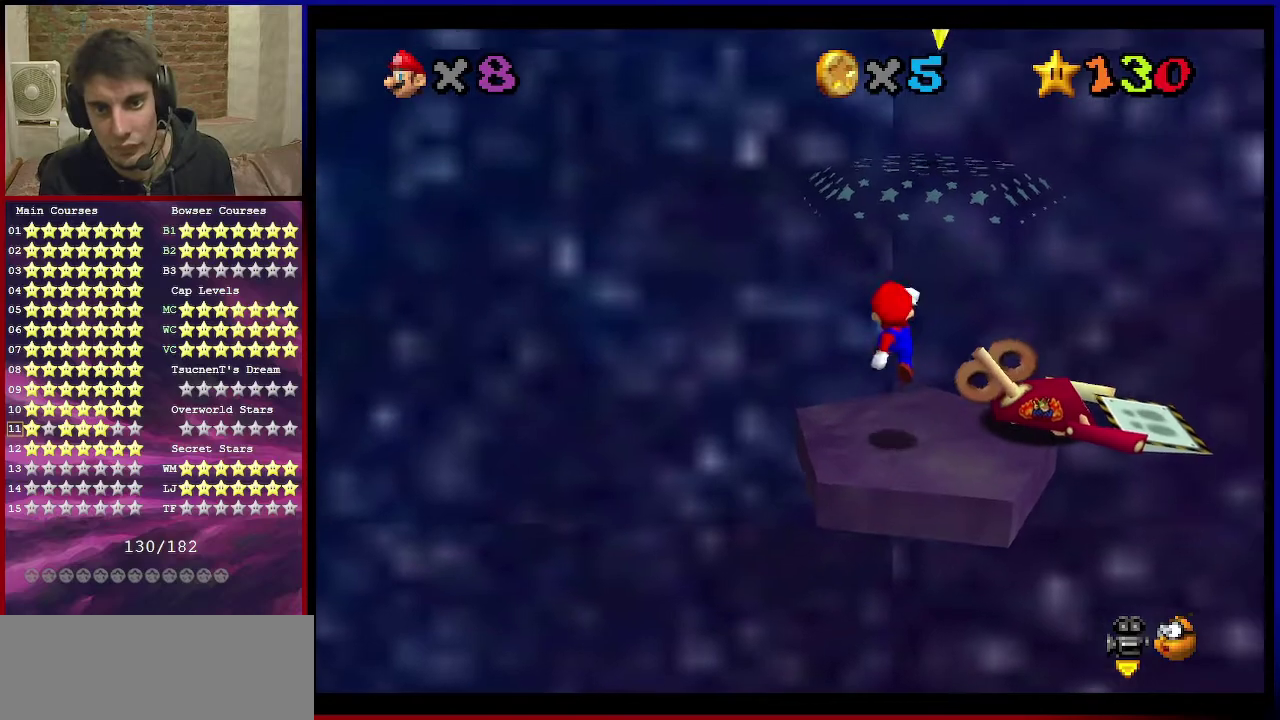
{"dt_ms": 500, "buttons": ["A"], "left_stick": "up", "events": [[200, "left_stick", "up-right"], [367, "A", "down"], [367, "left_stick", "up"]]}
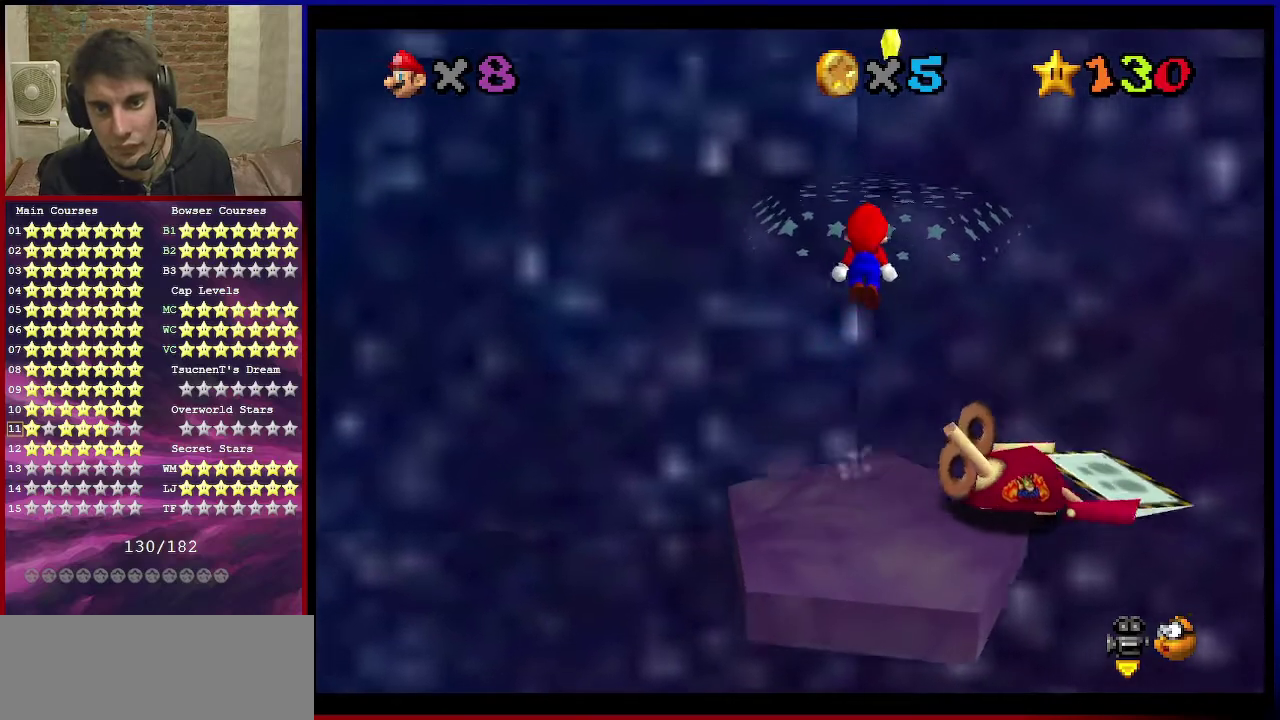
{"dt_ms": 300, "buttons": [], "left_stick": "up", "events": [[300, "A", "up"]]}
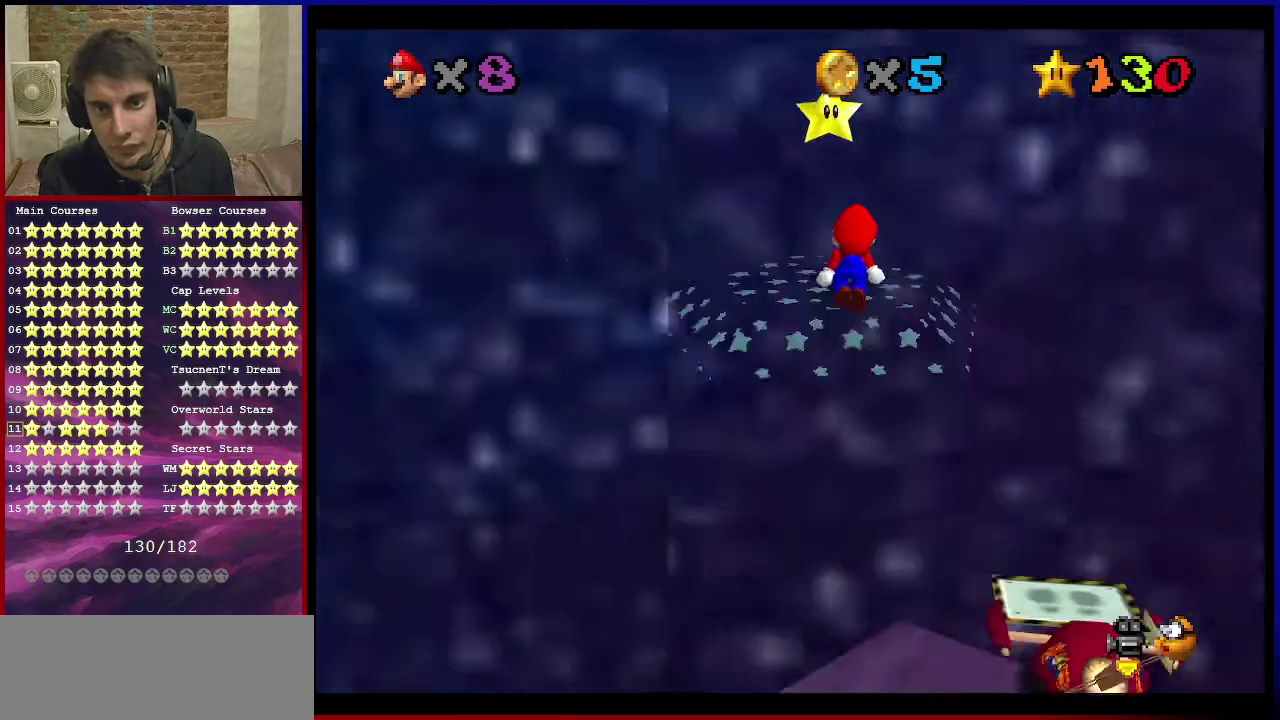
{"dt_ms": 701, "buttons": [], "left_stick": "center", "events": [[34, "C_LEFT", "down"], [100, "C_DOWN", "down"], [167, "C_DOWN", "up"], [201, "C_LEFT", "up"], [267, "left_stick", "center"], [501, "left_stick", "up-left"], [701, "left_stick", "center"]]}
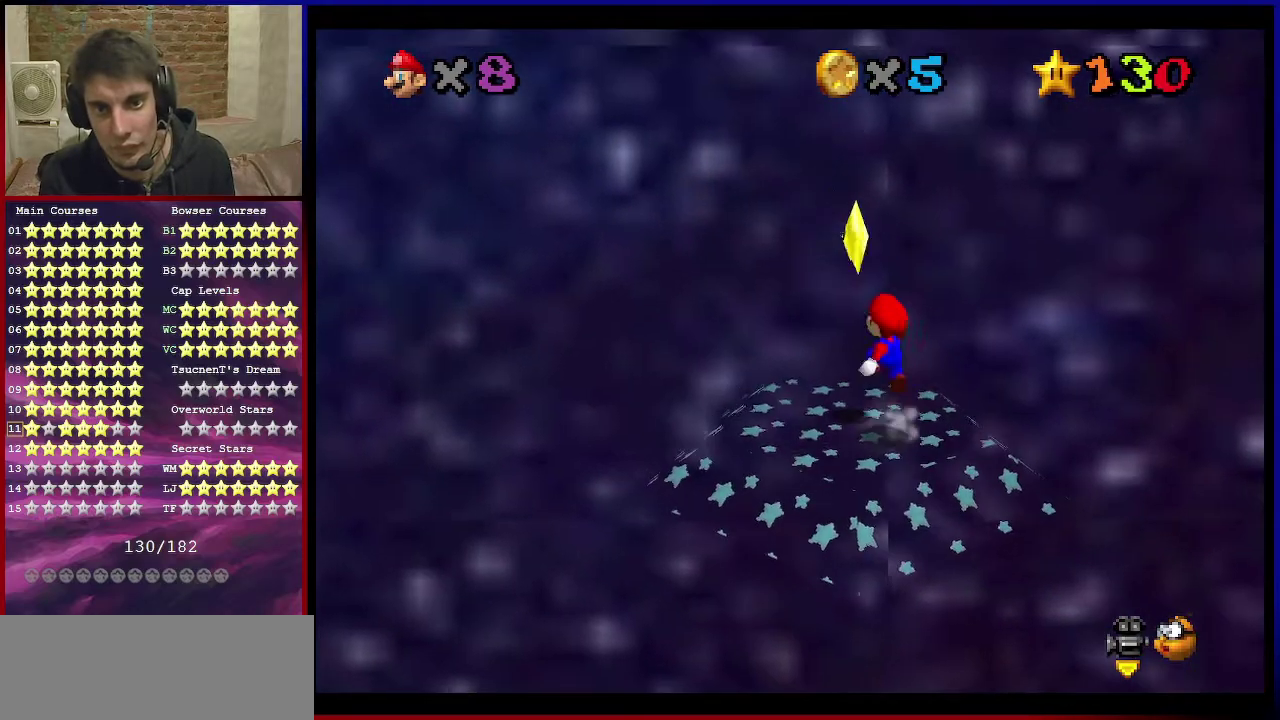
{"dt_ms": 501, "buttons": [], "left_stick": "center", "events": [[100, "Z", "down"], [234, "Z", "up"]]}
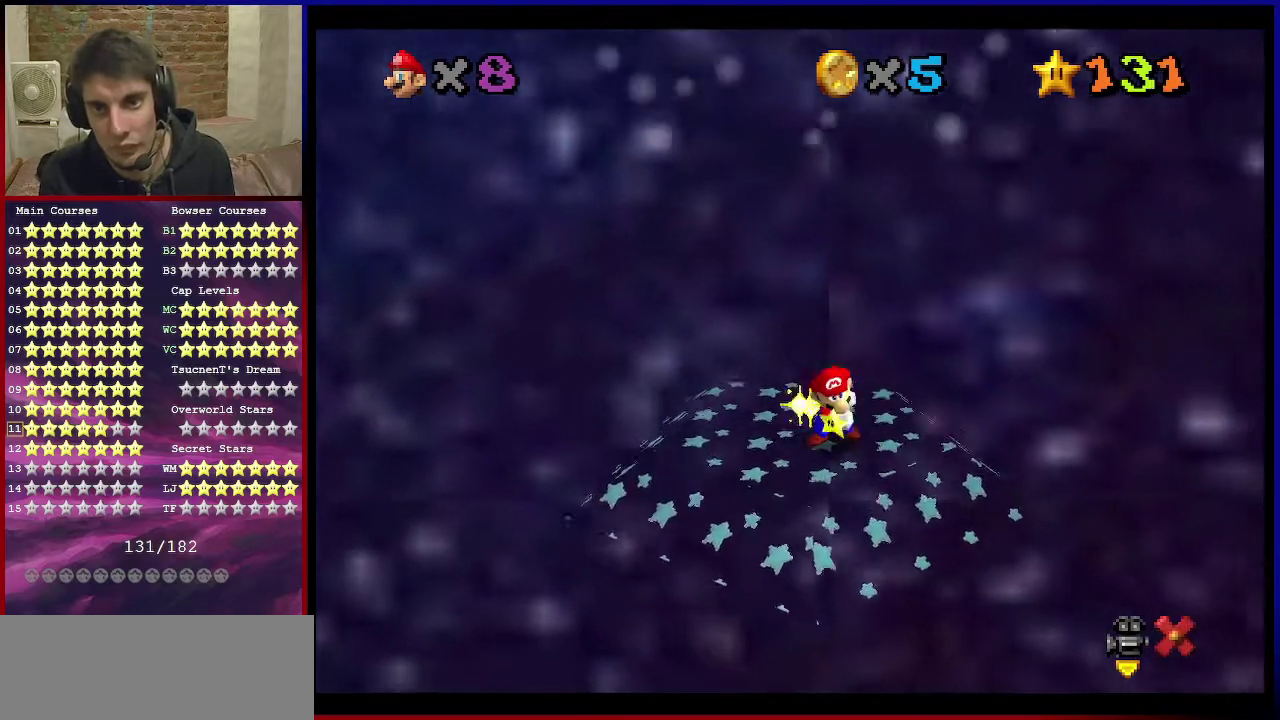
{"dt_ms": 500, "buttons": [], "left_stick": "center", "events": []}
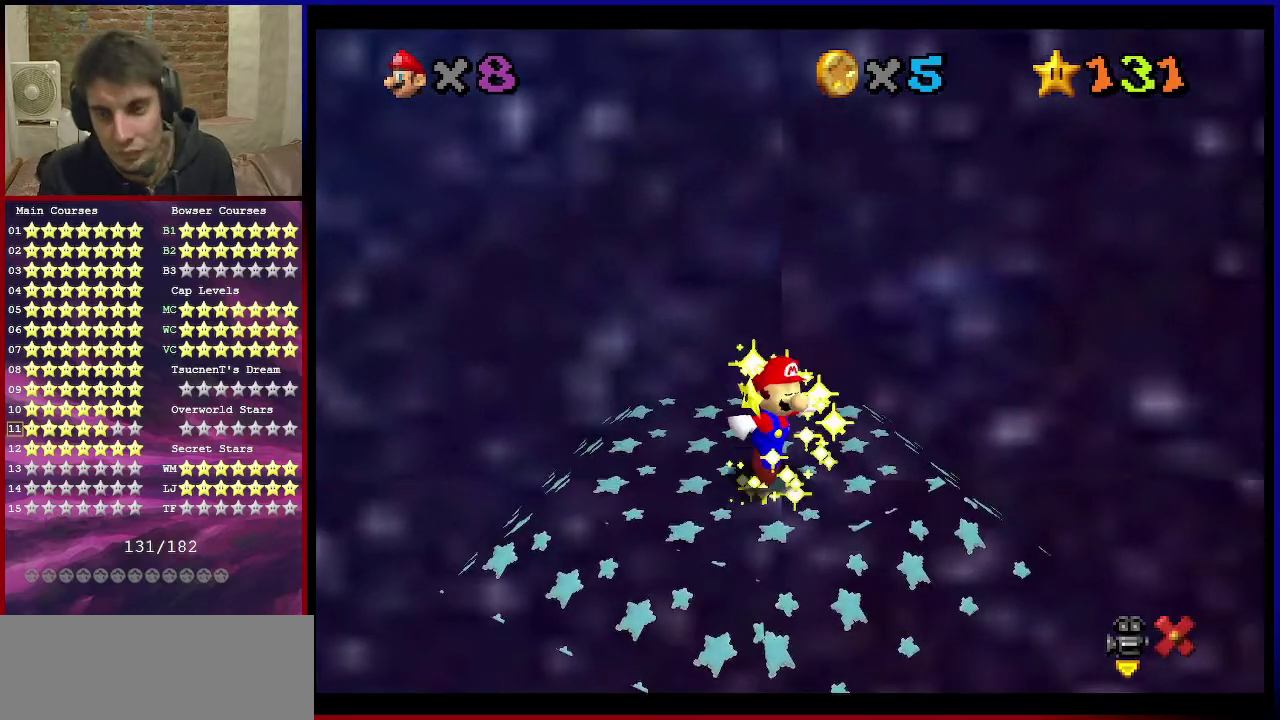
{"dt_ms": 501, "buttons": [], "left_stick": "center", "events": []}
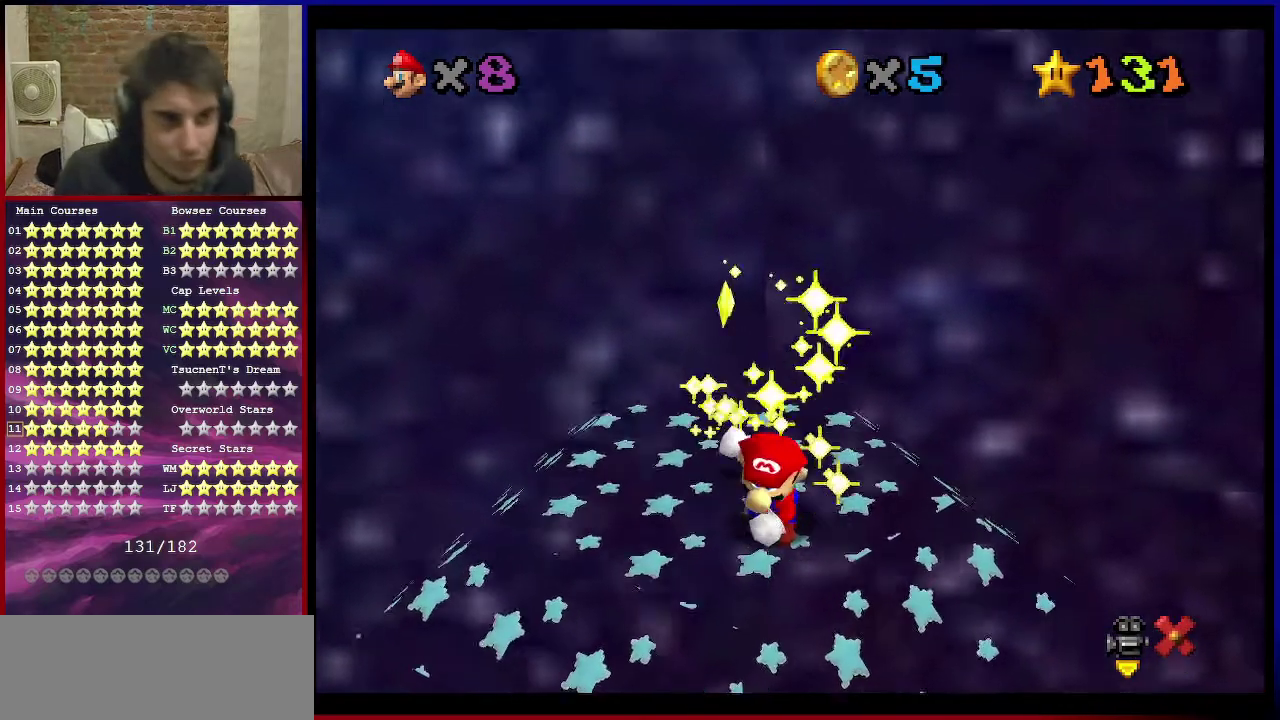
{"dt_ms": 500, "buttons": [], "left_stick": "center", "events": []}
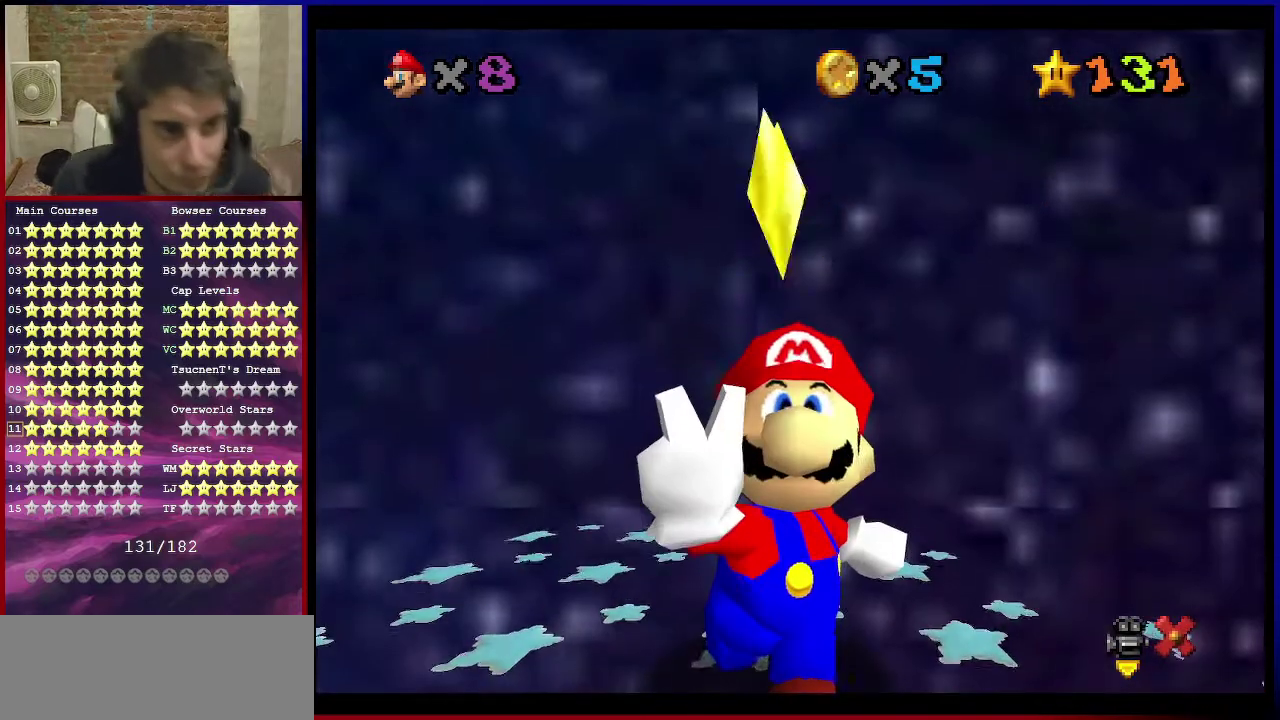
{"dt_ms": 501, "buttons": [], "left_stick": "center", "events": []}
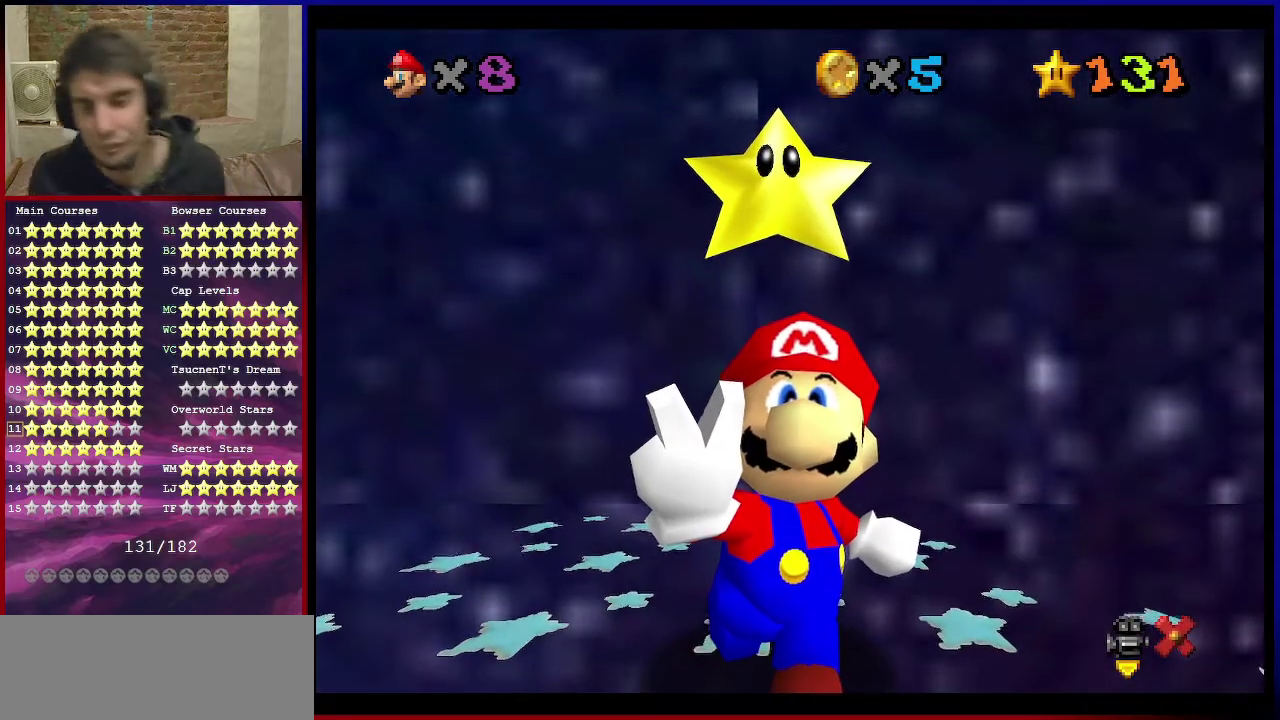
{"dt_ms": 500, "buttons": [], "left_stick": "center", "events": []}
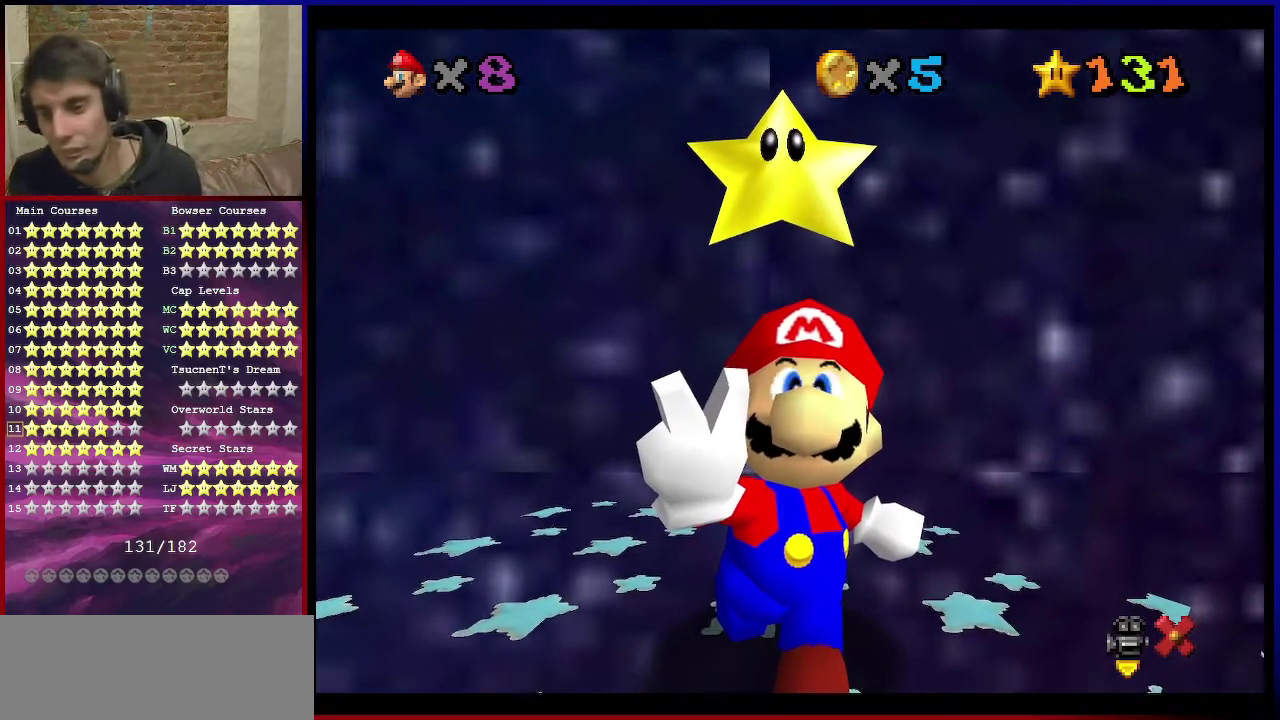
{"dt_ms": 501, "buttons": [], "left_stick": "center", "events": [[400, "L1", "down"], [467, "L1", "up"]]}
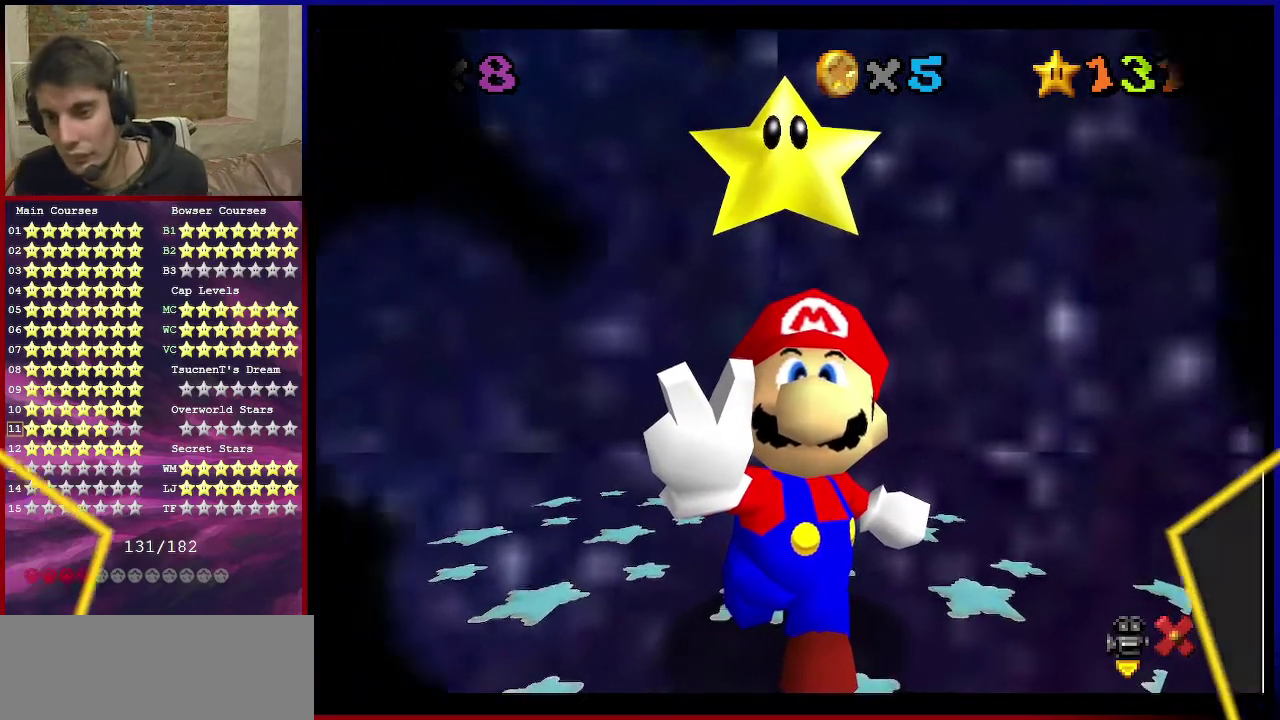
{"dt_ms": 300, "buttons": ["A"], "left_stick": "center", "events": [[300, "A", "down"]]}
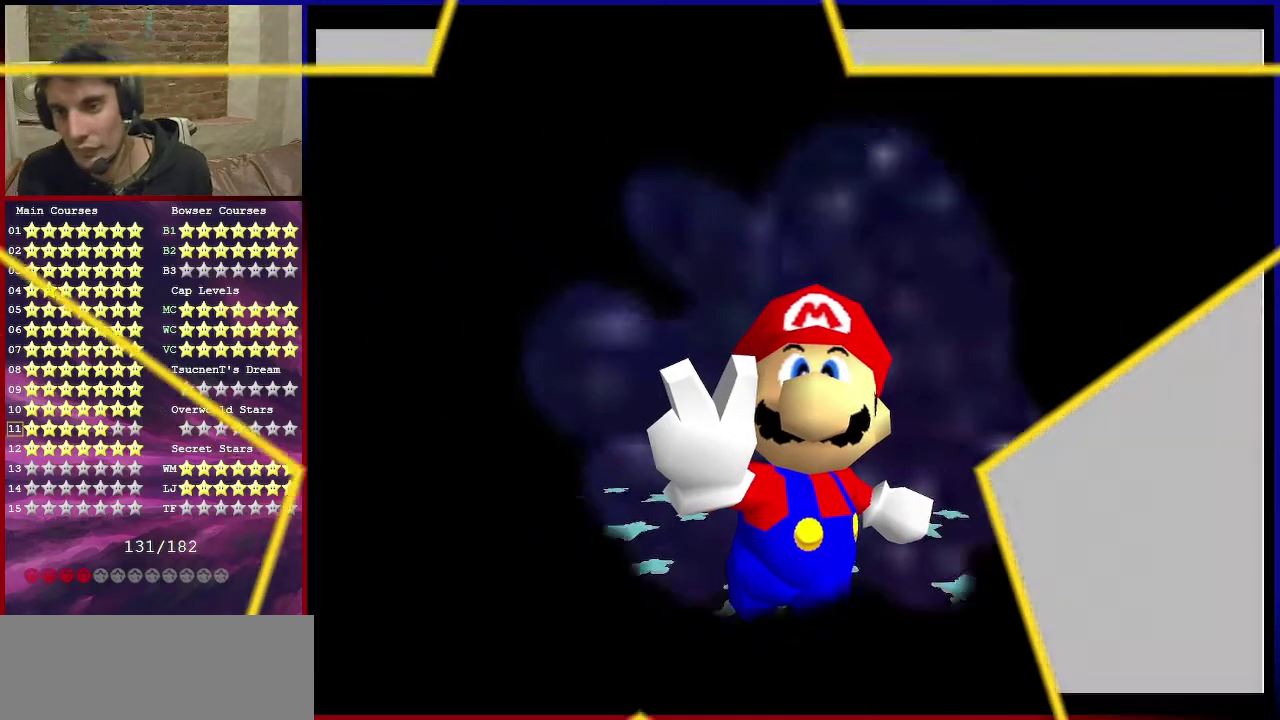
{"dt_ms": 901, "buttons": ["A"], "left_stick": "center", "events": [[467, "A", "up"], [567, "A", "down"], [634, "A", "up"], [701, "A", "down"], [767, "A", "up"], [867, "A", "down"]]}